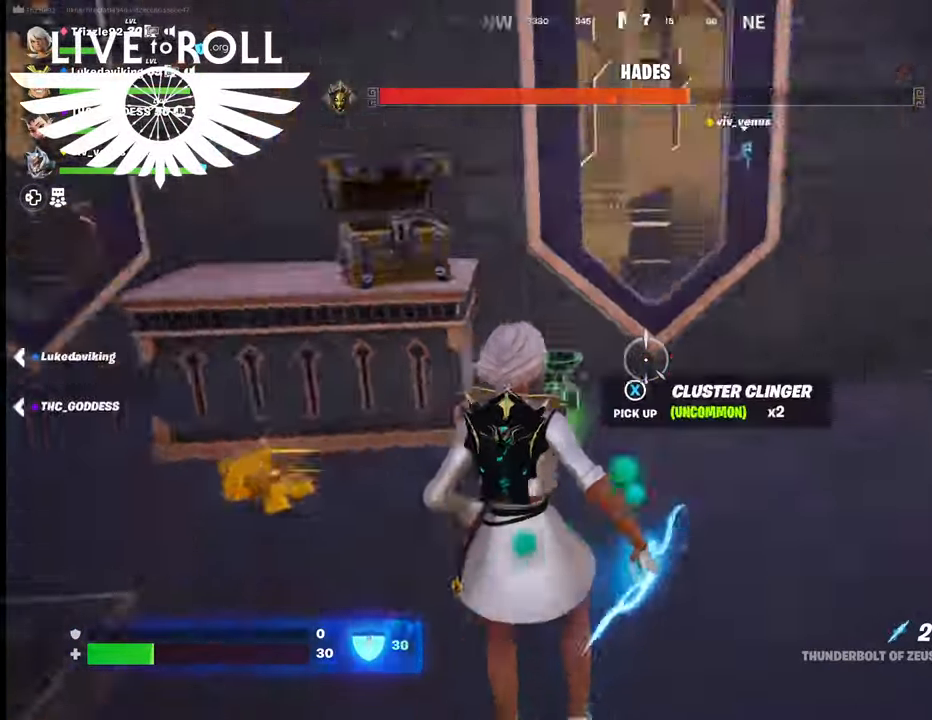
Gameplay with a controller (Xbox layout); each line is a JSON object with the inputs held at the frame after it. "events" lists button and stick changes between this image and that frame as [ms after this image, input, new state], when the widget could be followed in between. Not read: SHARE.
{"buttons": [], "left_stick": "up", "right_stick": "center", "events": [[234, "L3", "down"], [234, "left_stick", "up"], [467, "L3", "up"], [467, "right_stick", "center"]]}
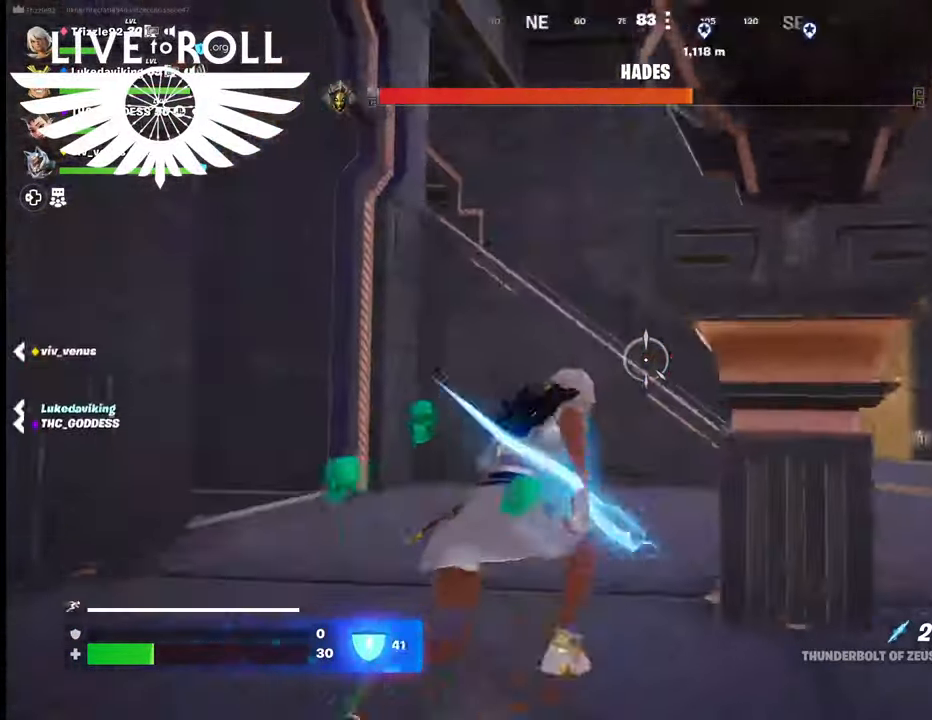
{"buttons": [], "left_stick": "up", "right_stick": "center", "events": []}
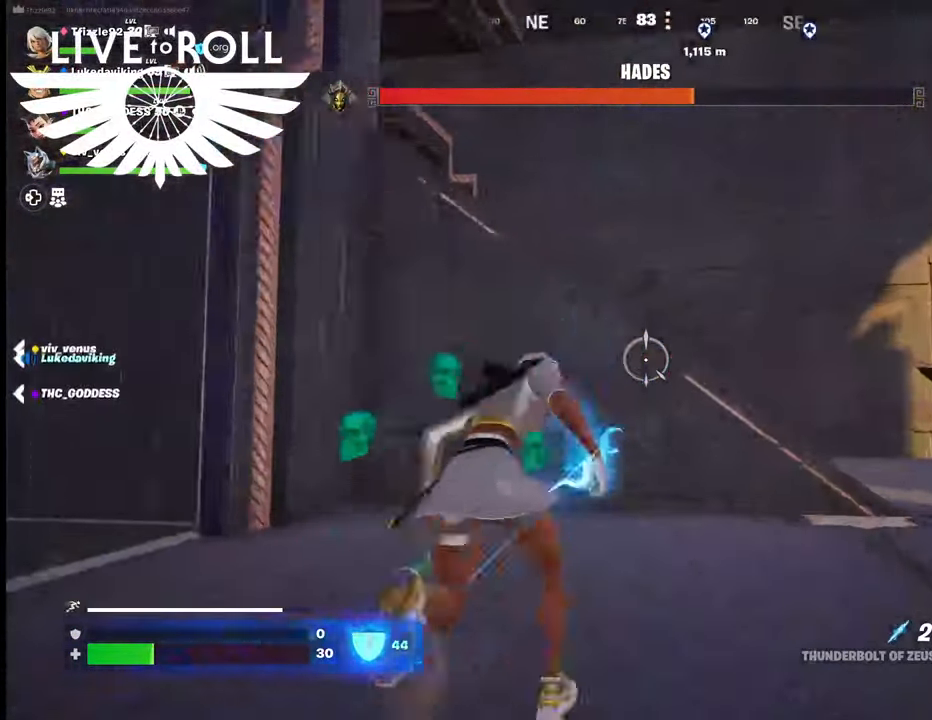
{"buttons": [], "left_stick": "down", "right_stick": "left", "events": [[34, "left_stick", "up-right"], [167, "A", "down"], [267, "A", "up"], [500, "left_stick", "down"], [500, "right_stick", "left"]]}
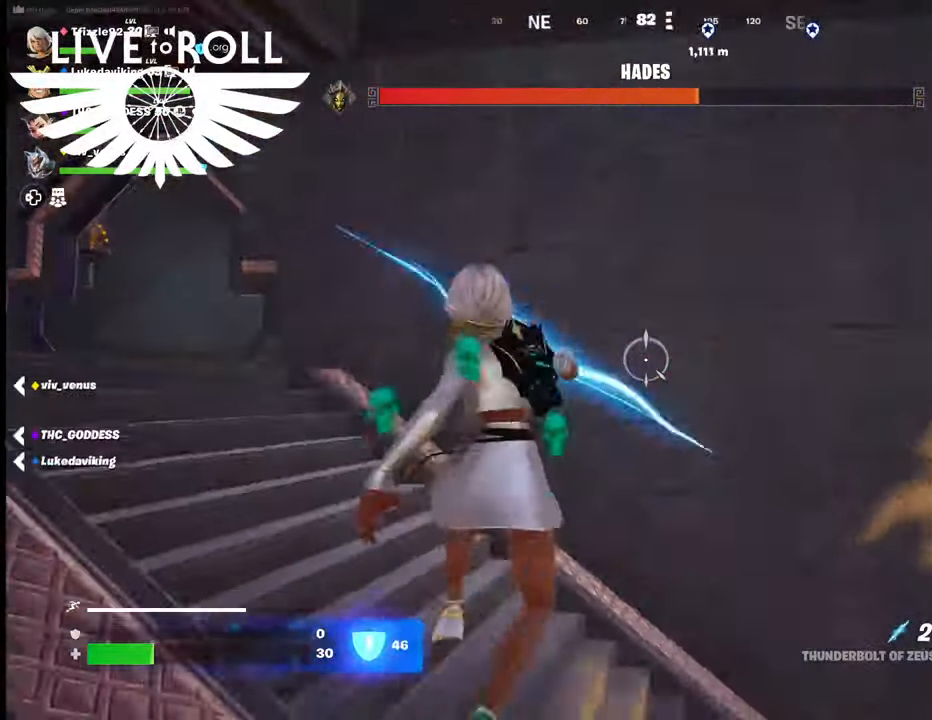
{"buttons": [], "left_stick": "up-left", "right_stick": "center", "events": [[234, "left_stick", "up-left"], [334, "right_stick", "center"]]}
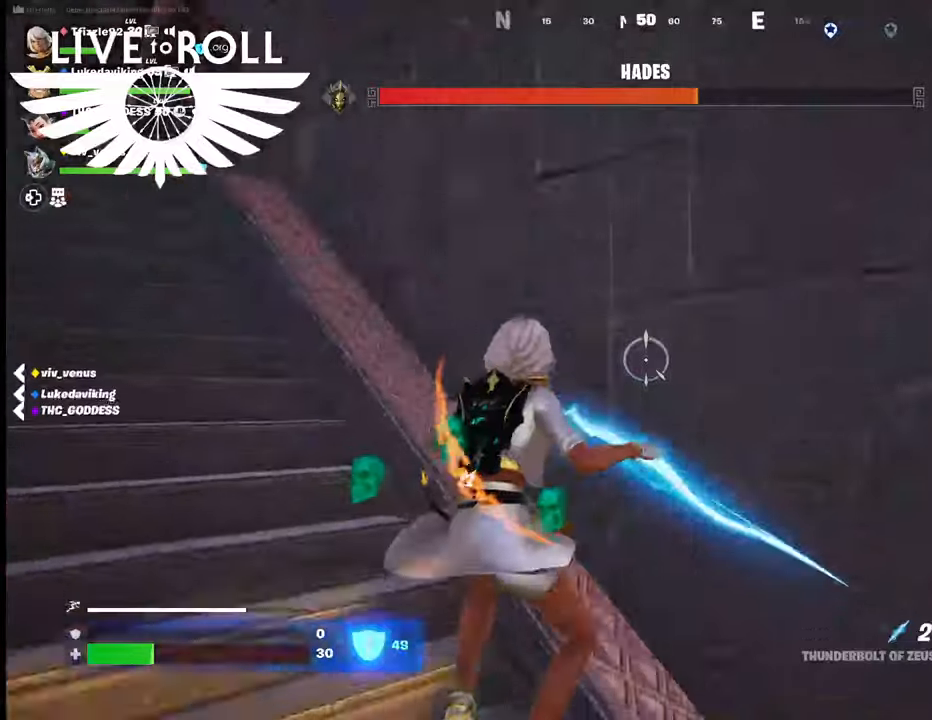
{"buttons": [], "left_stick": "up-left", "right_stick": "left", "events": [[67, "right_stick", "left"]]}
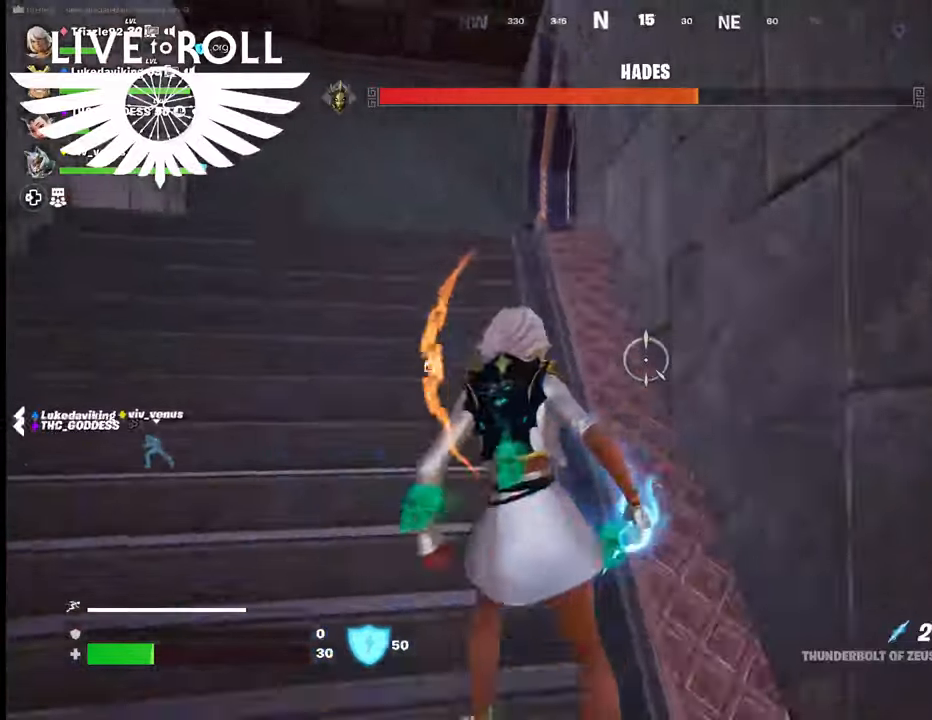
{"buttons": [], "left_stick": "up-left", "right_stick": "center", "events": [[67, "right_stick", "center"]]}
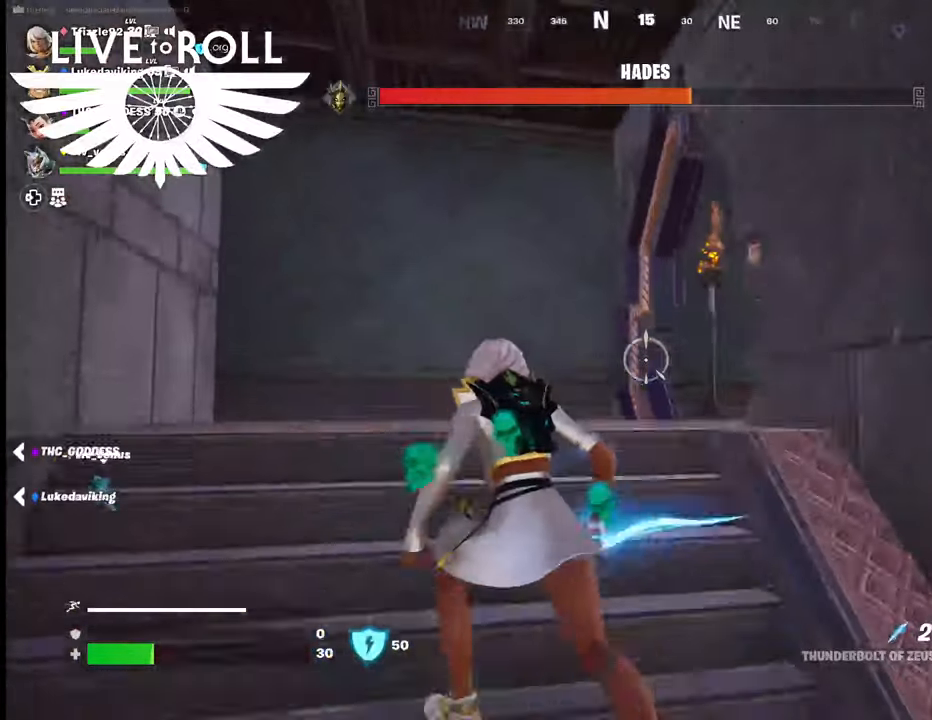
{"buttons": [], "left_stick": "up-left", "right_stick": "right", "events": [[134, "right_stick", "right"]]}
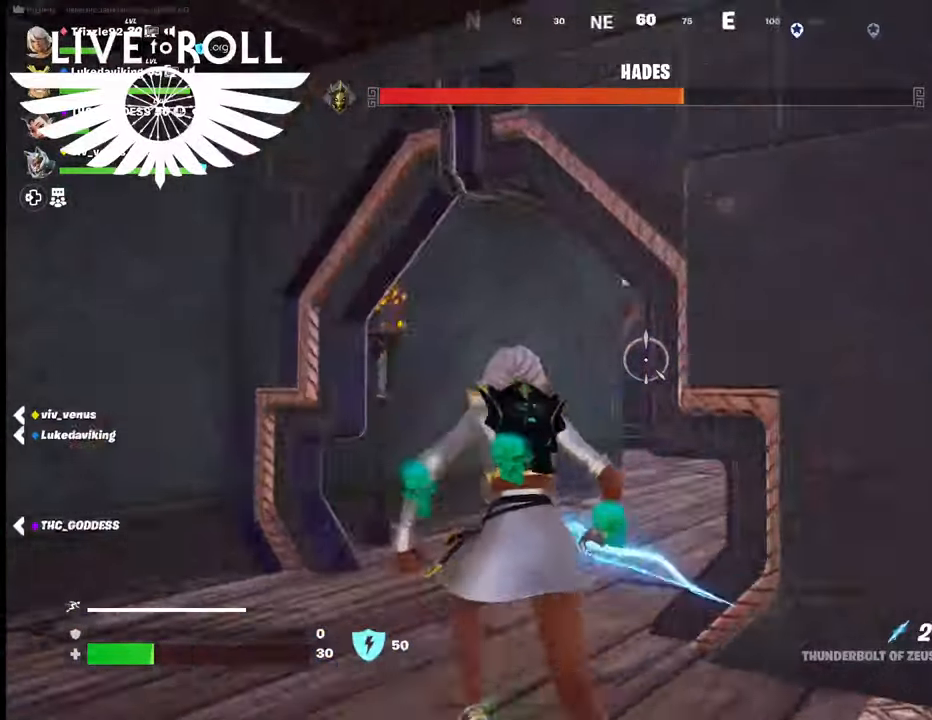
{"buttons": [], "left_stick": "up-left", "right_stick": "right", "events": []}
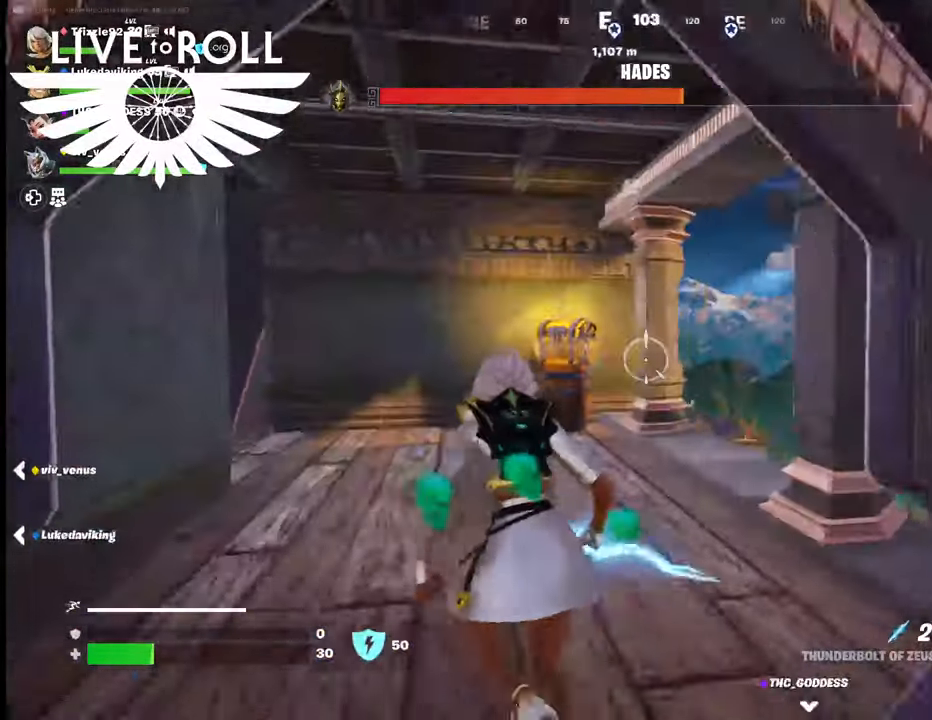
{"buttons": [], "left_stick": "up", "right_stick": "center", "events": [[300, "left_stick", "up"], [467, "right_stick", "center"]]}
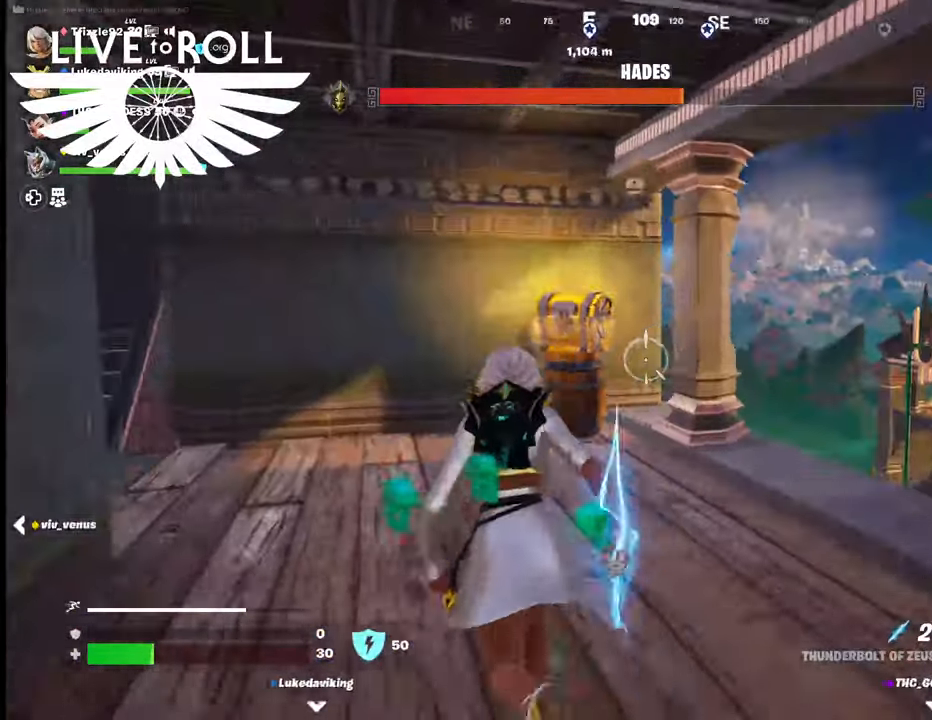
{"buttons": [], "left_stick": "up", "right_stick": "center", "events": []}
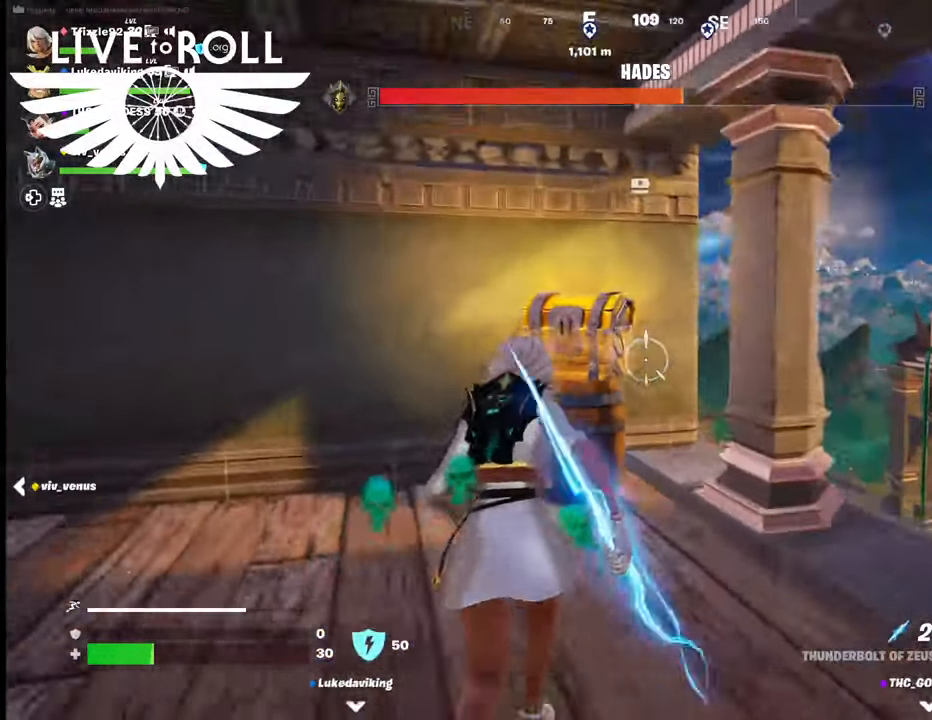
{"buttons": ["X"], "left_stick": "up", "right_stick": "center", "events": [[400, "X", "down"]]}
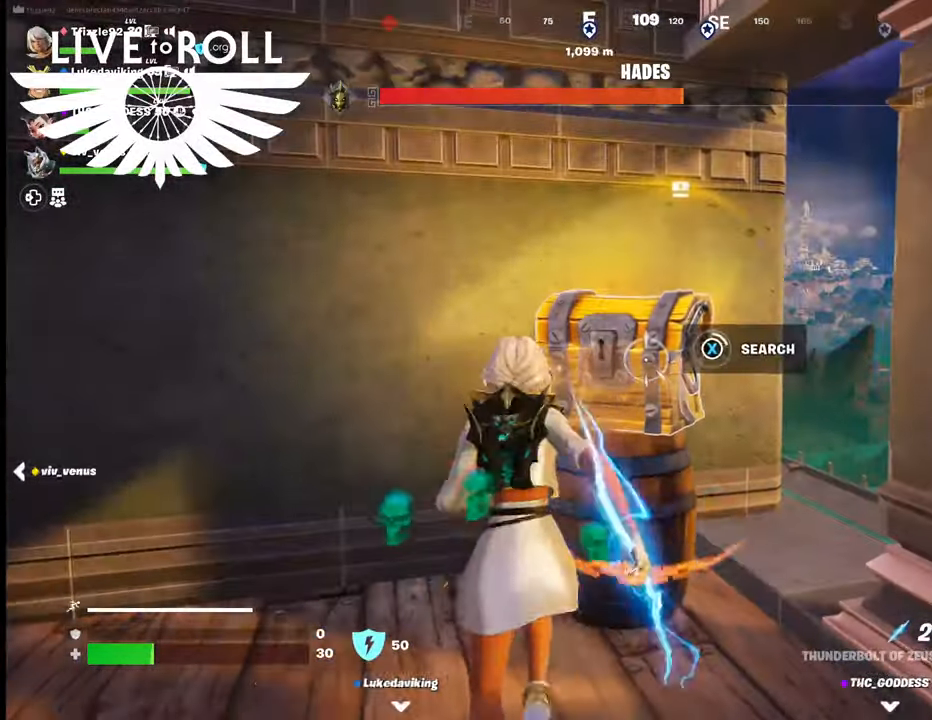
{"buttons": ["X"], "left_stick": "center", "right_stick": "center", "events": [[100, "left_stick", "center"]]}
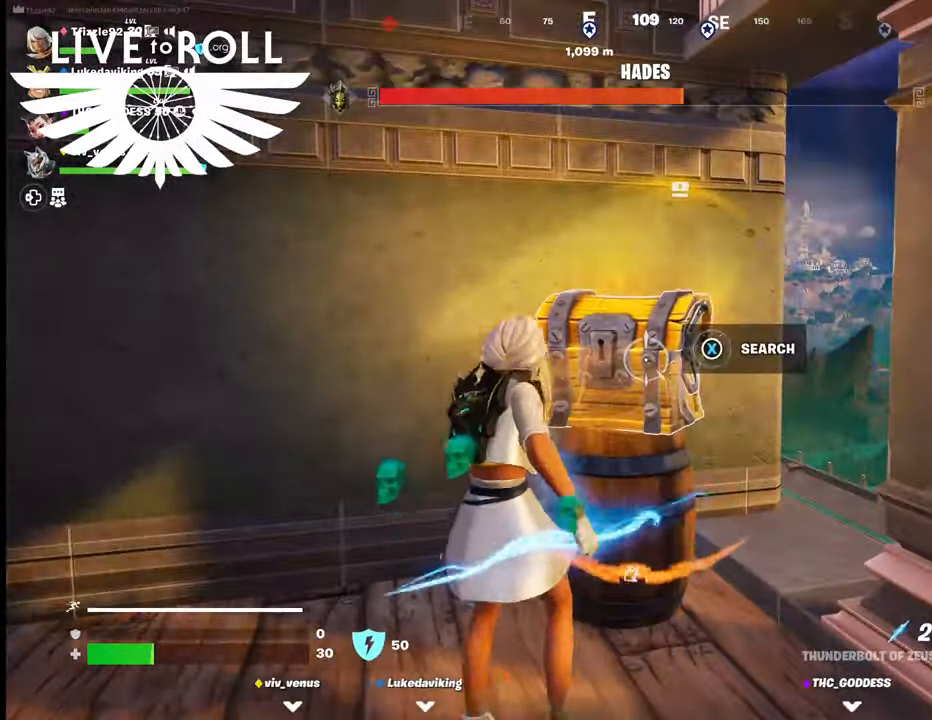
{"buttons": [], "left_stick": "down-right", "right_stick": "center", "events": [[67, "X", "up"], [134, "left_stick", "down-right"]]}
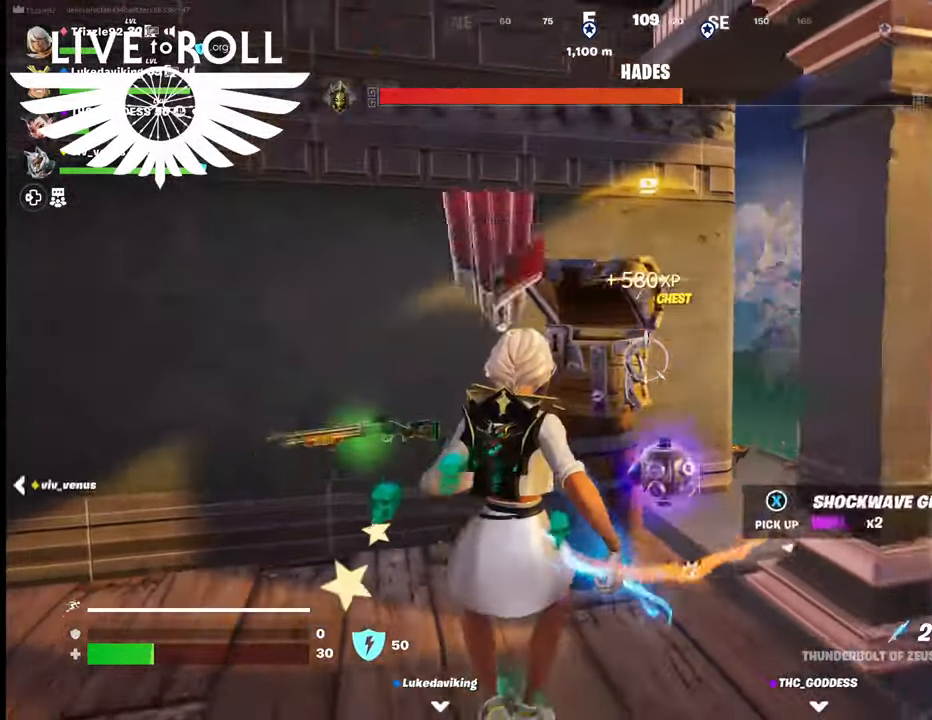
{"buttons": [], "left_stick": "up-left", "right_stick": "left", "events": [[134, "left_stick", "center"], [200, "left_stick", "up"], [200, "right_stick", "left"], [367, "left_stick", "up-left"]]}
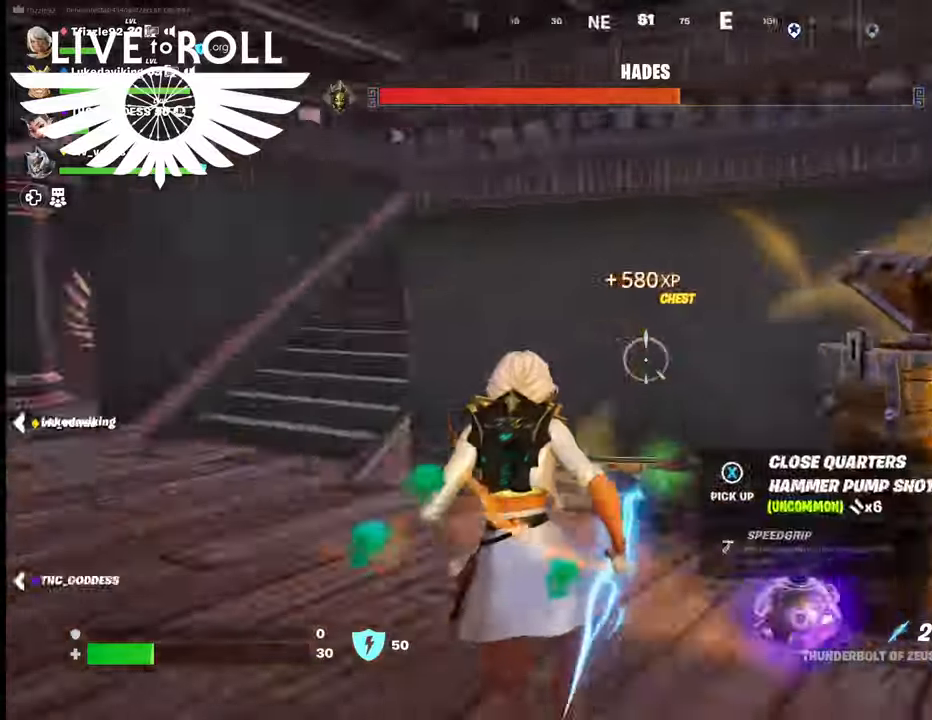
{"buttons": [], "left_stick": "up-left", "right_stick": "center", "events": [[234, "right_stick", "center"]]}
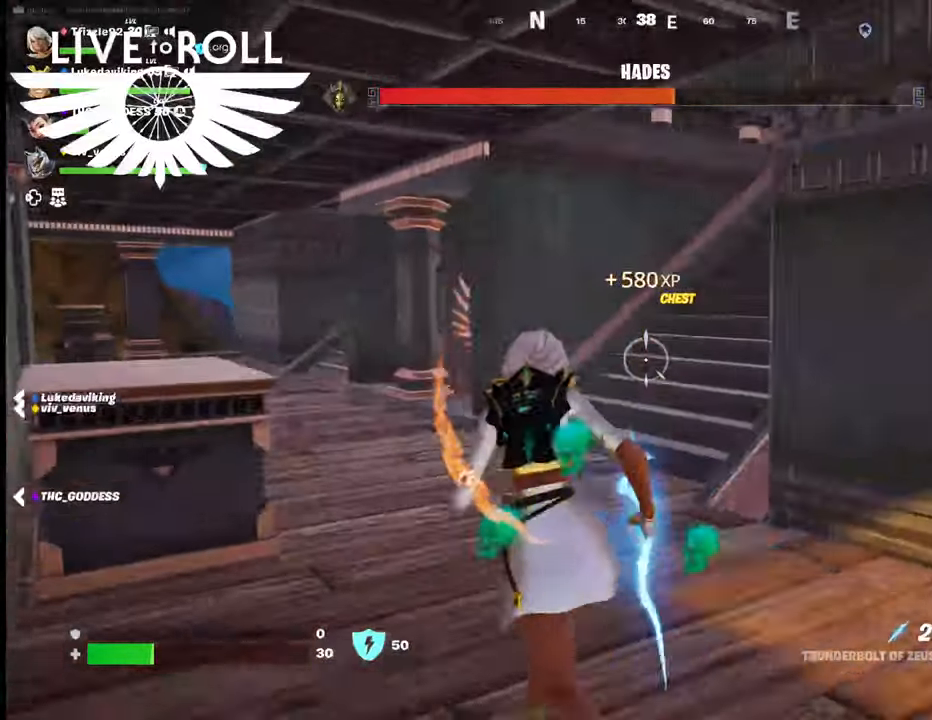
{"buttons": [], "left_stick": "up", "right_stick": "center", "events": [[167, "left_stick", "up"]]}
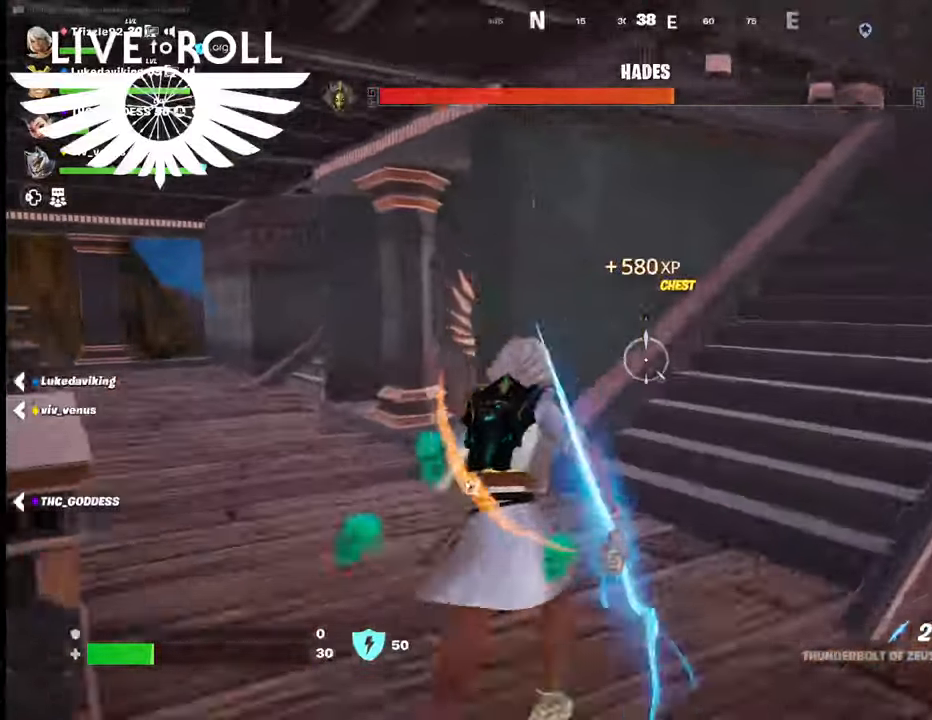
{"buttons": [], "left_stick": "up-right", "right_stick": "center", "events": [[67, "left_stick", "up-right"]]}
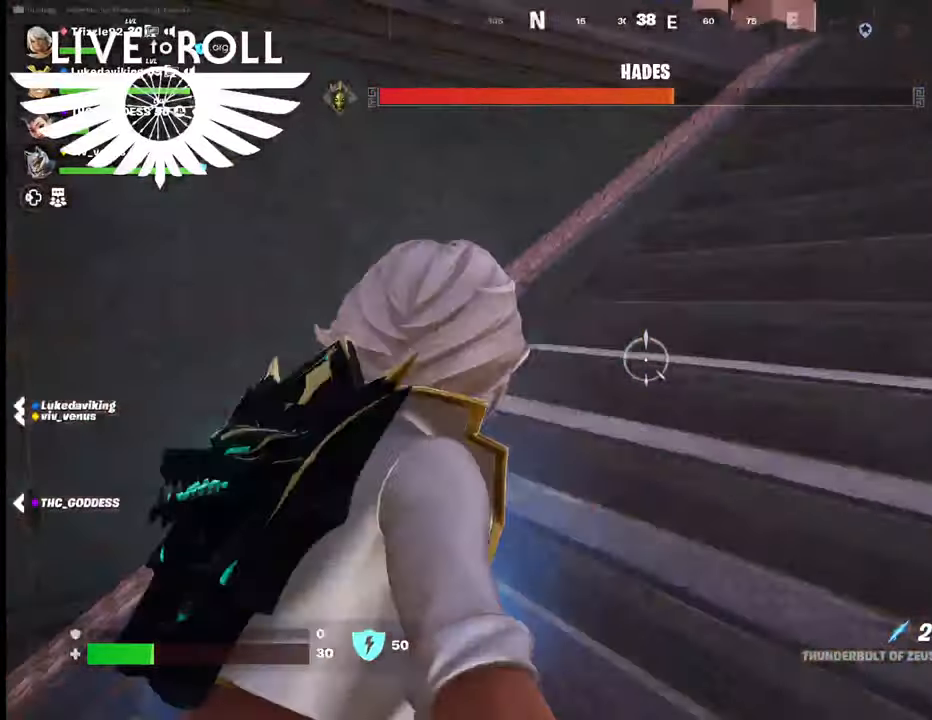
{"buttons": [], "left_stick": "up-right", "right_stick": "center", "events": [[34, "L3", "down"], [300, "L3", "up"]]}
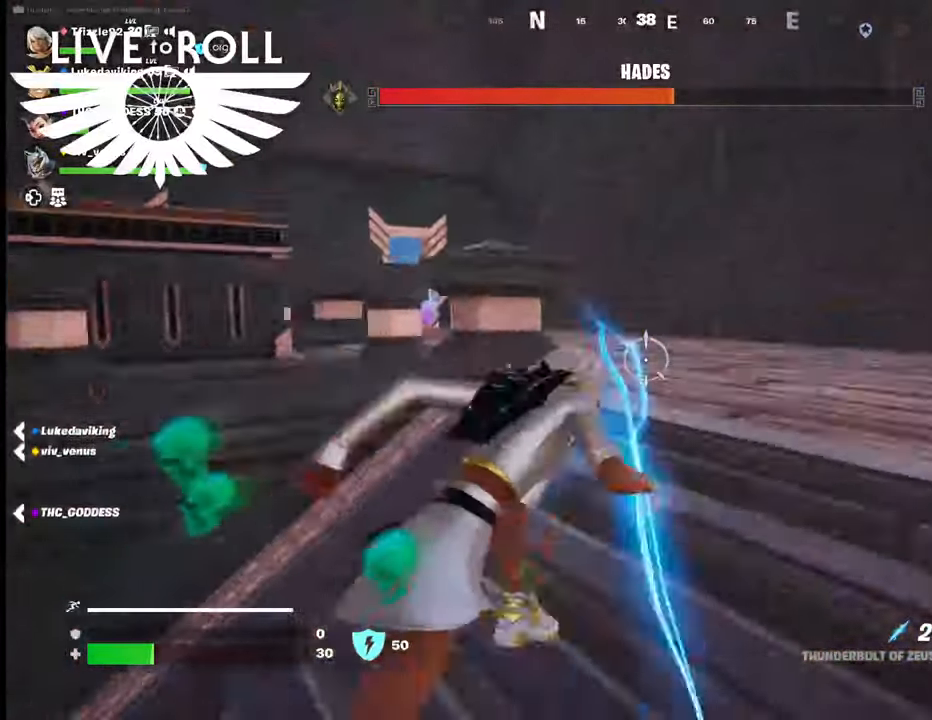
{"buttons": [], "left_stick": "up-right", "right_stick": "left", "events": [[100, "right_stick", "left"]]}
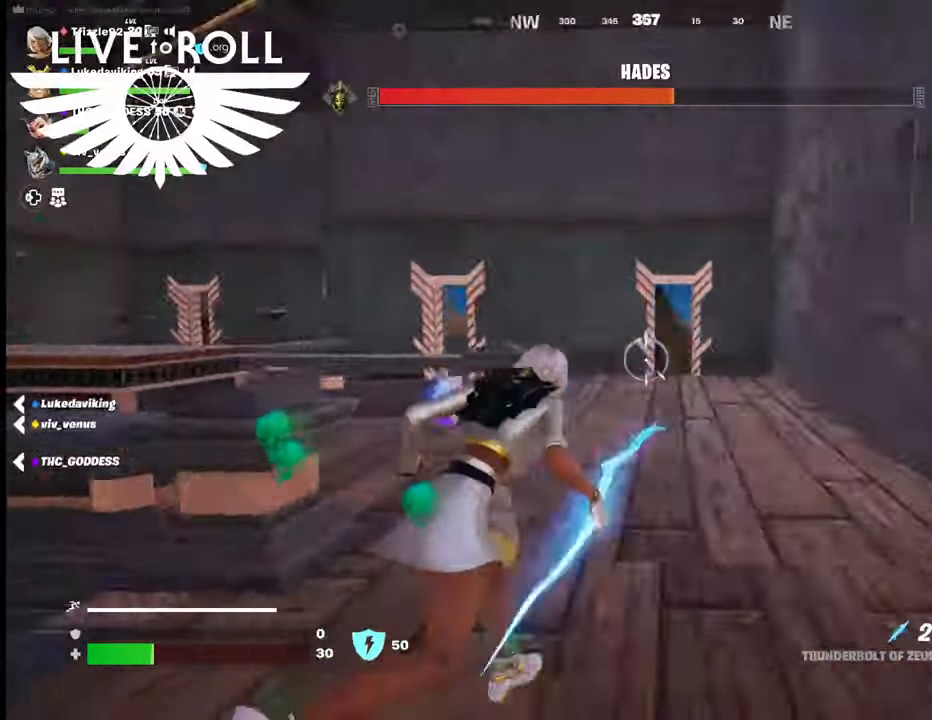
{"buttons": [], "left_stick": "right", "right_stick": "left", "events": [[434, "left_stick", "right"]]}
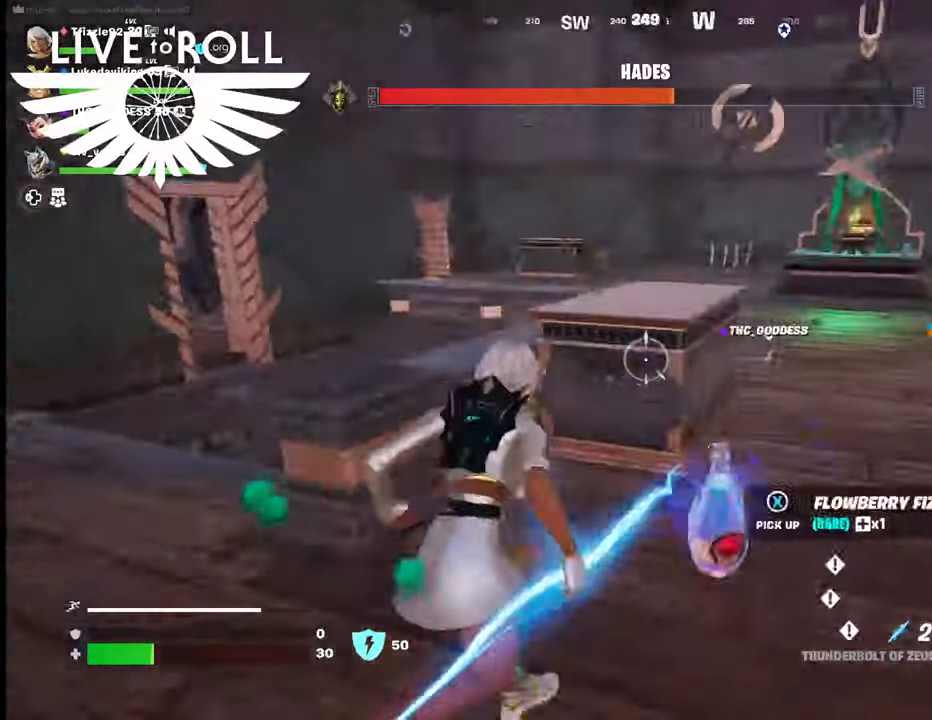
{"buttons": [], "left_stick": "right", "right_stick": "center", "events": [[34, "left_stick", "down-right"], [234, "right_stick", "center"], [267, "left_stick", "right"]]}
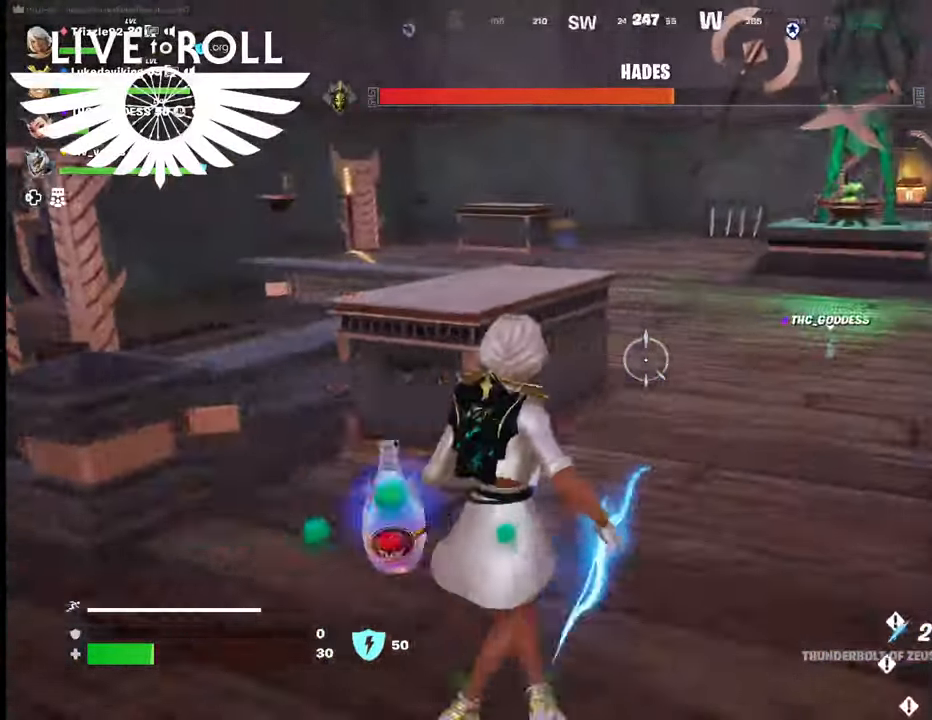
{"buttons": [], "left_stick": "up", "right_stick": "center", "events": [[34, "left_stick", "up-right"], [434, "left_stick", "up"]]}
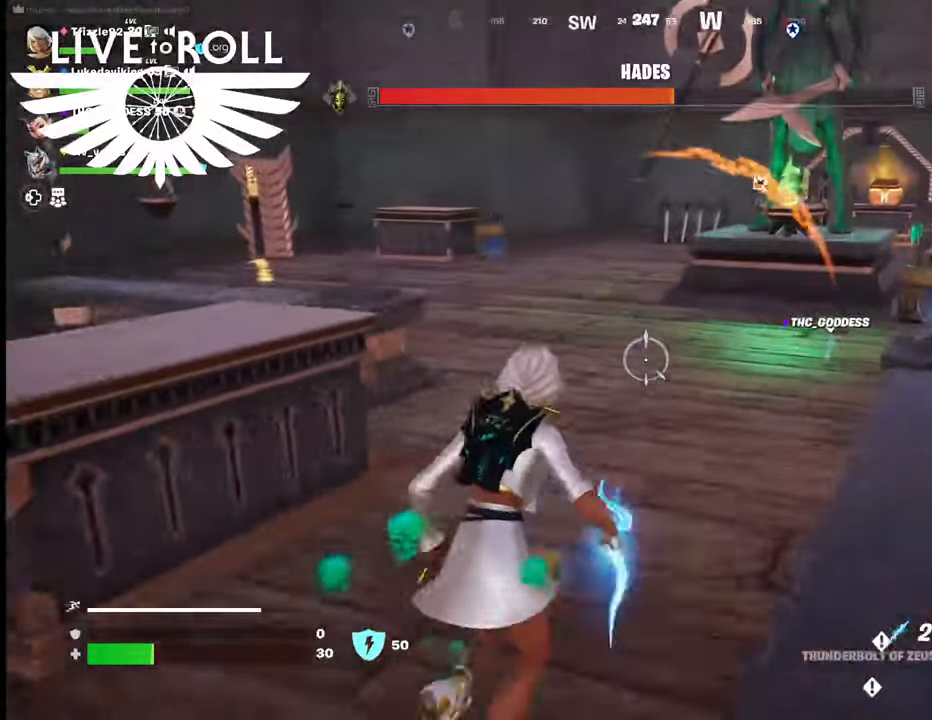
{"buttons": [], "left_stick": "up", "right_stick": "center", "events": [[134, "L3", "down"], [467, "L3", "up"]]}
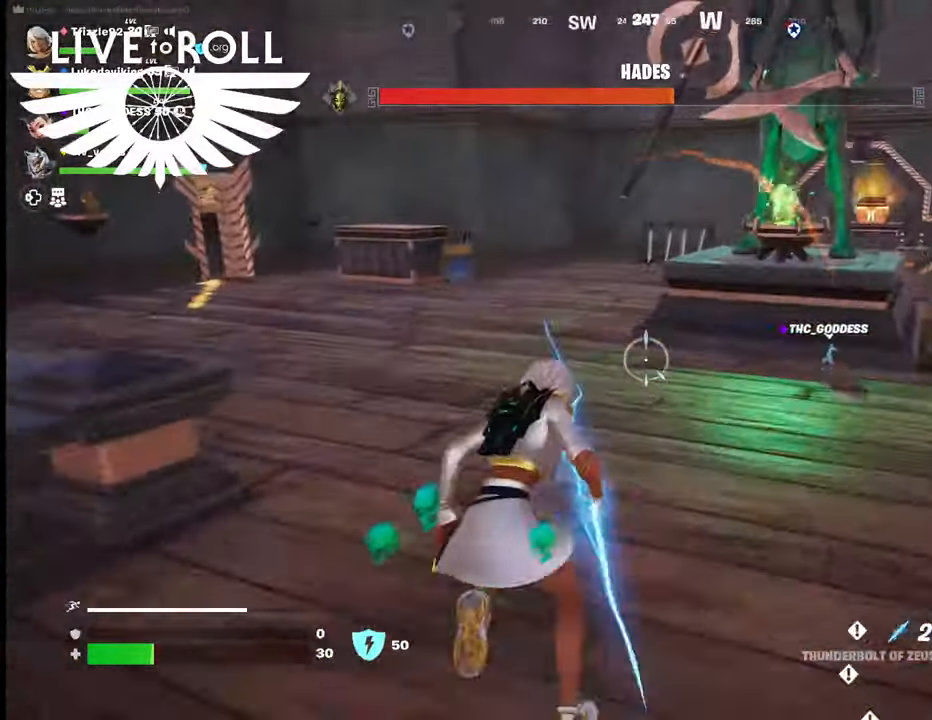
{"buttons": [], "left_stick": "up", "right_stick": "center", "events": []}
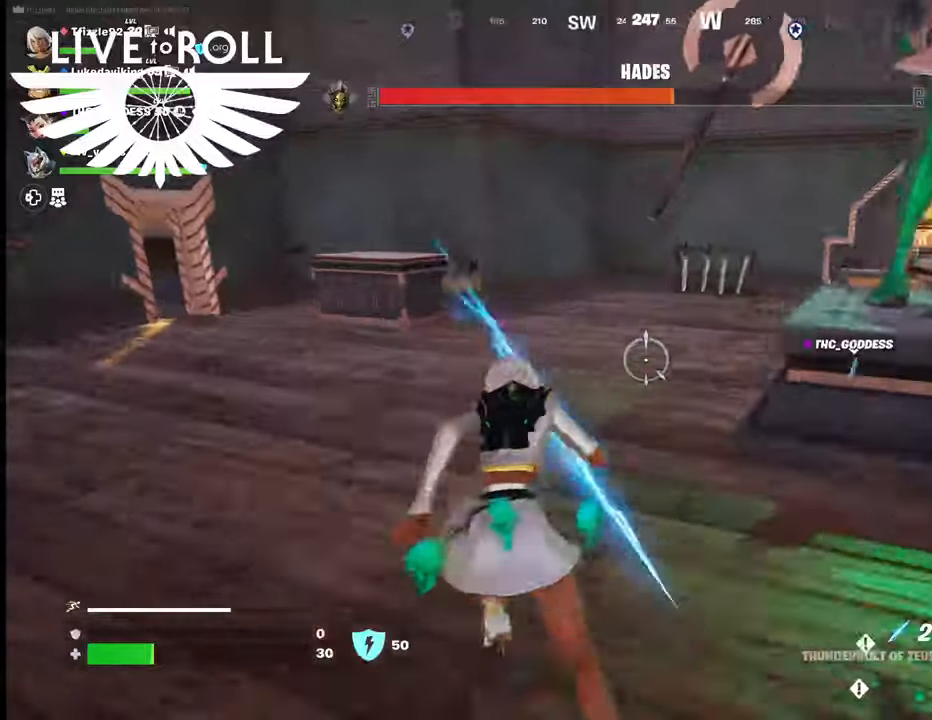
{"buttons": [], "left_stick": "up", "right_stick": "right", "events": [[100, "right_stick", "right"]]}
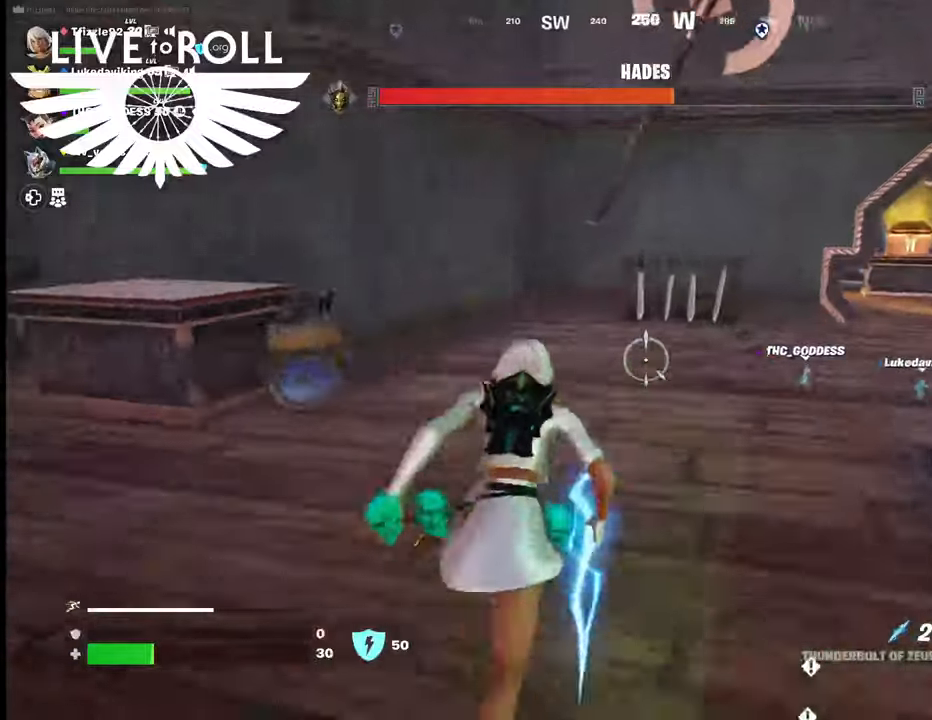
{"buttons": [], "left_stick": "up", "right_stick": "right", "events": []}
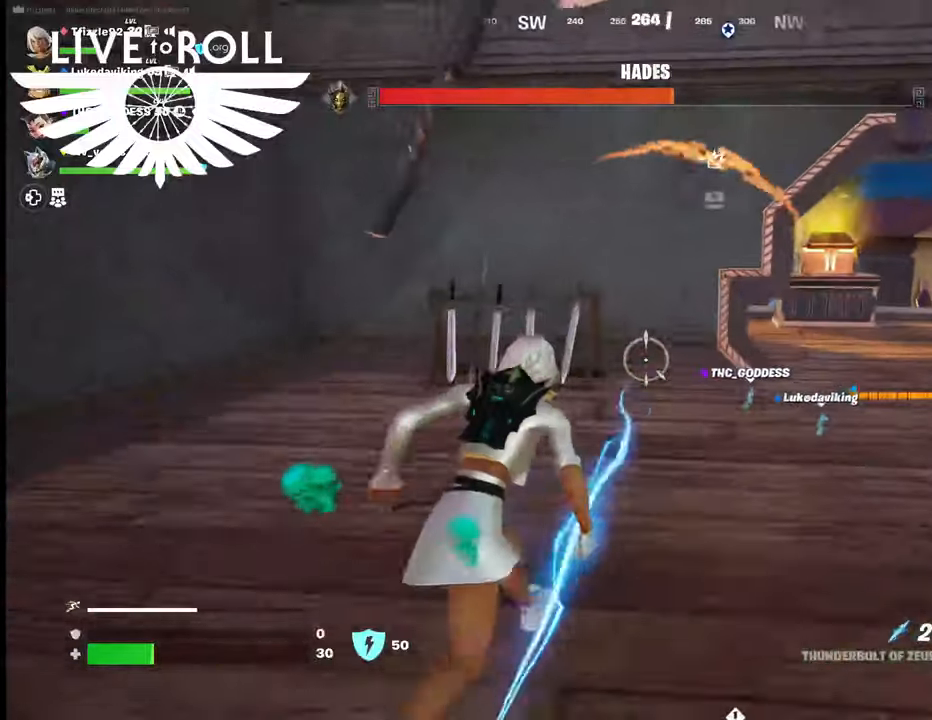
{"buttons": [], "left_stick": "up-right", "right_stick": "up-right", "events": [[34, "right_stick", "up-right"], [500, "left_stick", "up-right"]]}
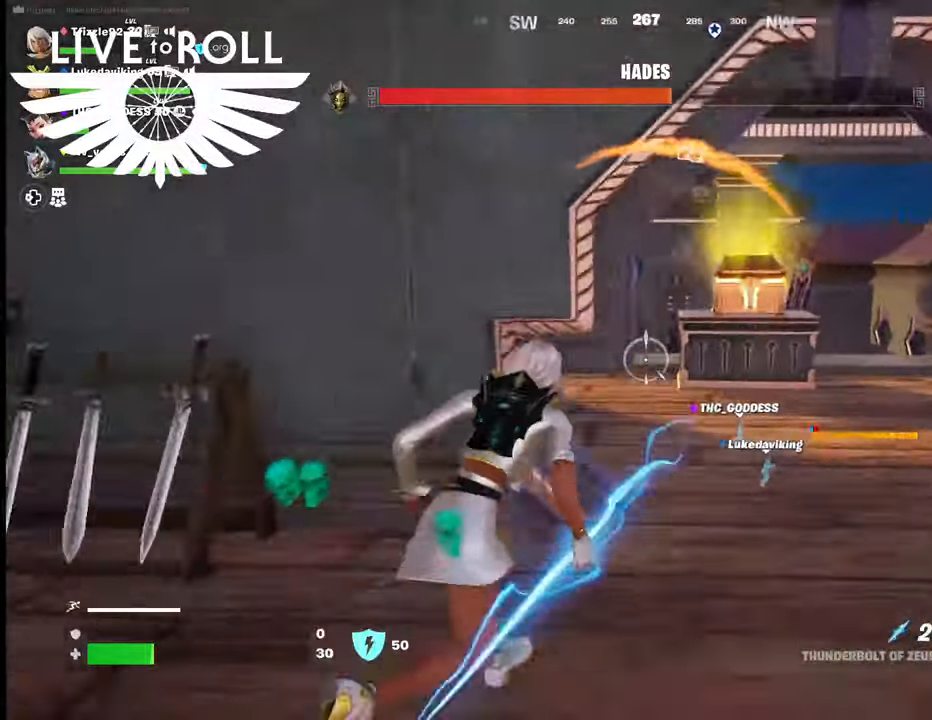
{"buttons": [], "left_stick": "up", "right_stick": "center", "events": [[400, "left_stick", "up"], [500, "right_stick", "center"]]}
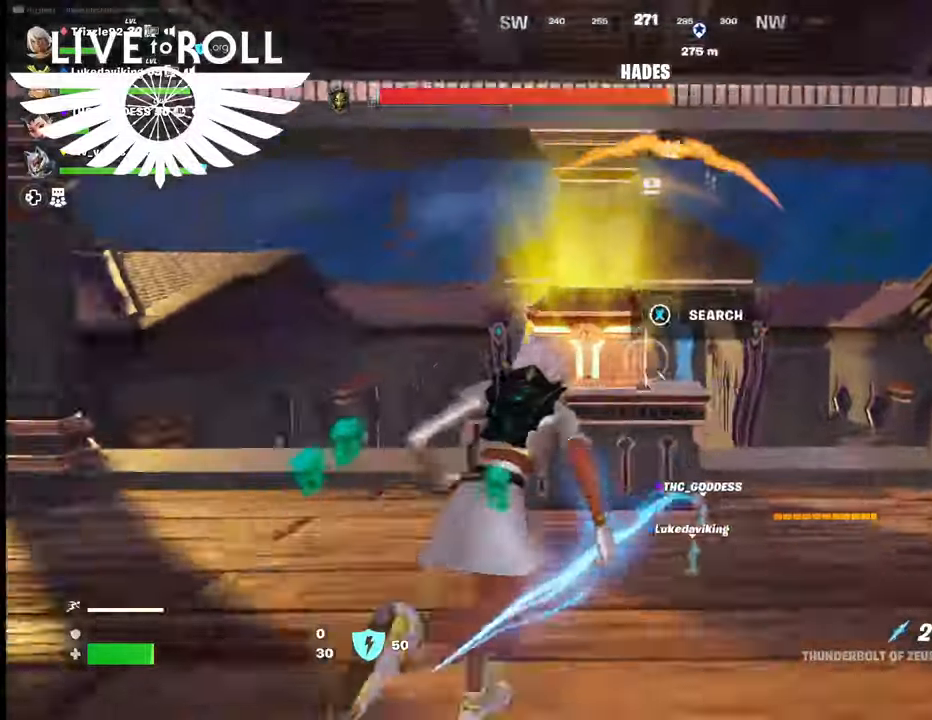
{"buttons": ["X"], "left_stick": "center", "right_stick": "center", "events": [[34, "left_stick", "center"], [100, "left_stick", "down"], [267, "X", "down"], [400, "left_stick", "center"]]}
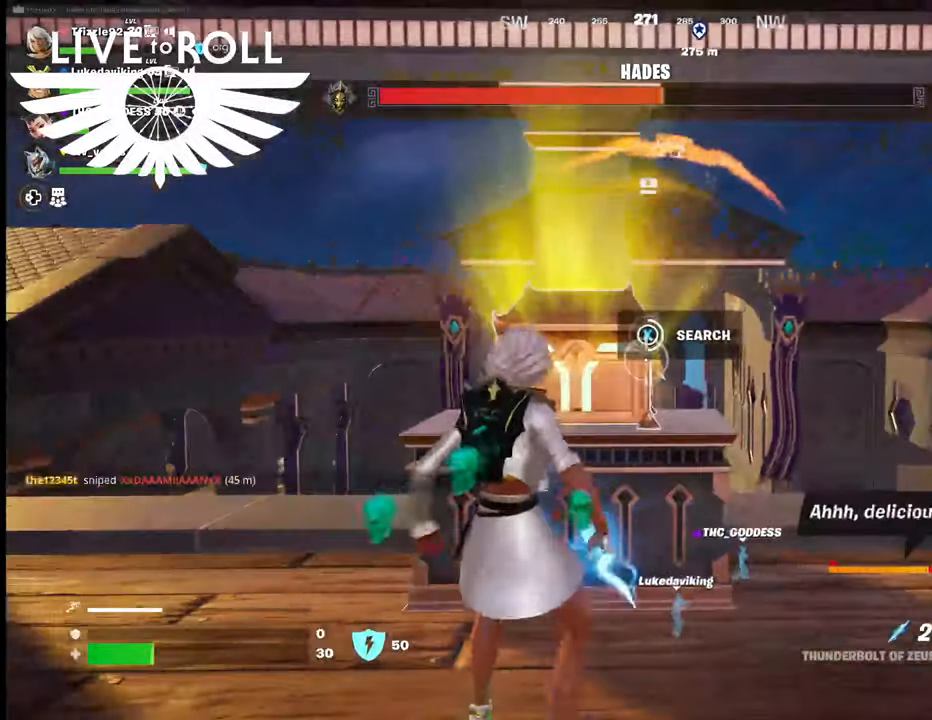
{"buttons": [], "left_stick": "center", "right_stick": "center", "events": [[334, "X", "up"]]}
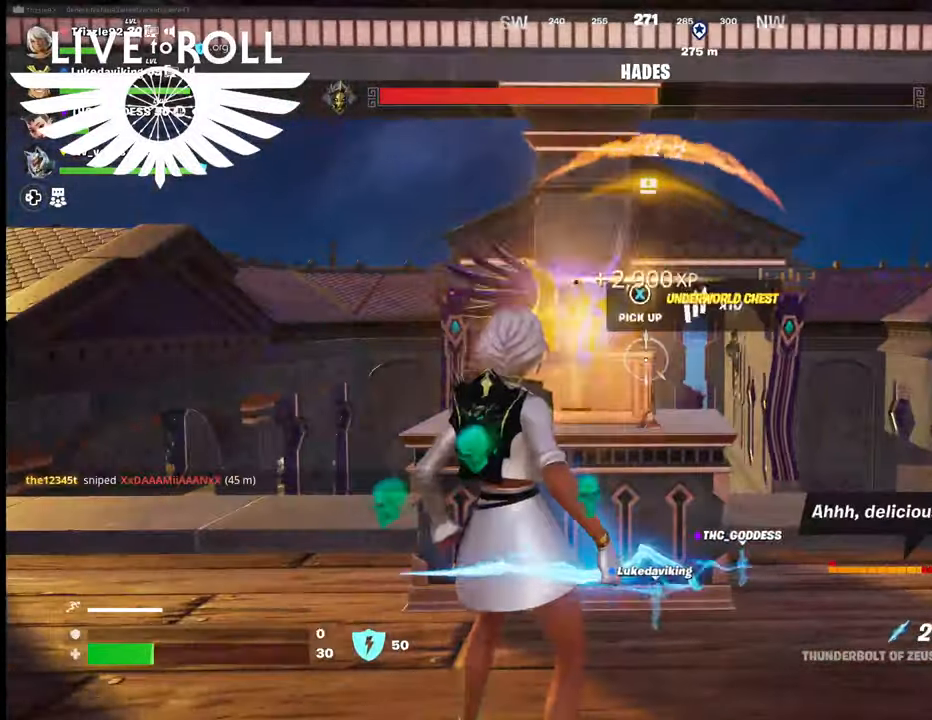
{"buttons": [], "left_stick": "down", "right_stick": "center", "events": [[67, "left_stick", "left"], [334, "left_stick", "down-left"], [500, "left_stick", "down"]]}